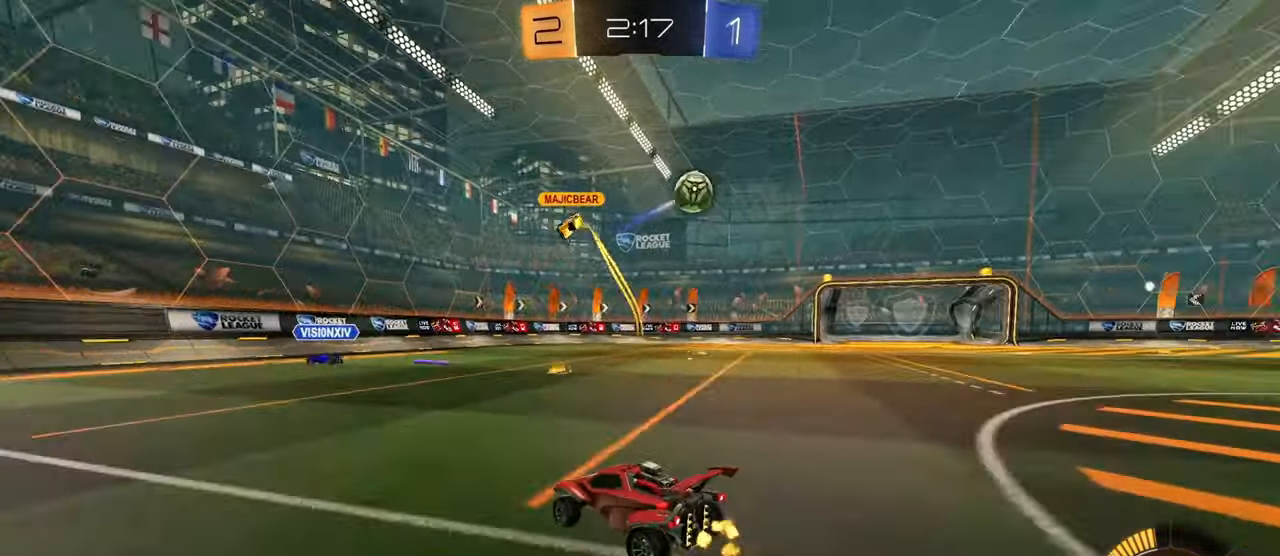
Gameplay with a controller (PlayStation layout); each line is a JSON object with the inputs held at the frame after it. "events" lists button and stick changes between this image and that frame as [ms after this image, input, new state], when the widget could be followed in between.
{"buttons": ["R2"], "left_stick": "right", "right_stick": "center", "events": [[367, "R1", "down"], [450, "R1", "up"]]}
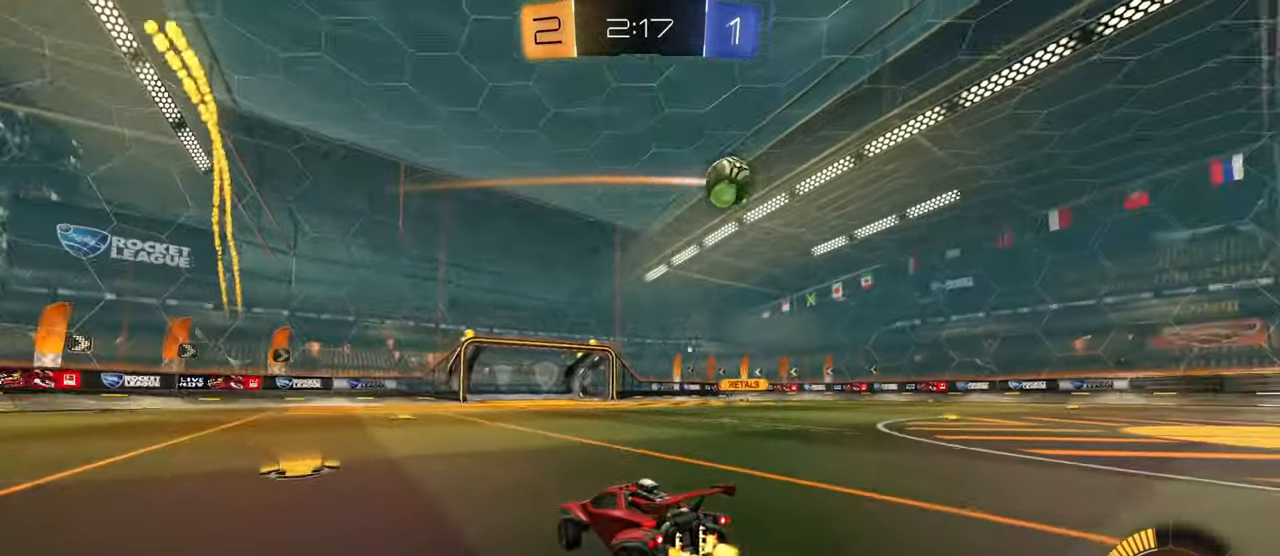
{"buttons": ["CIRCLE", "R2"], "left_stick": "right", "right_stick": "center", "events": [[384, "CIRCLE", "down"]]}
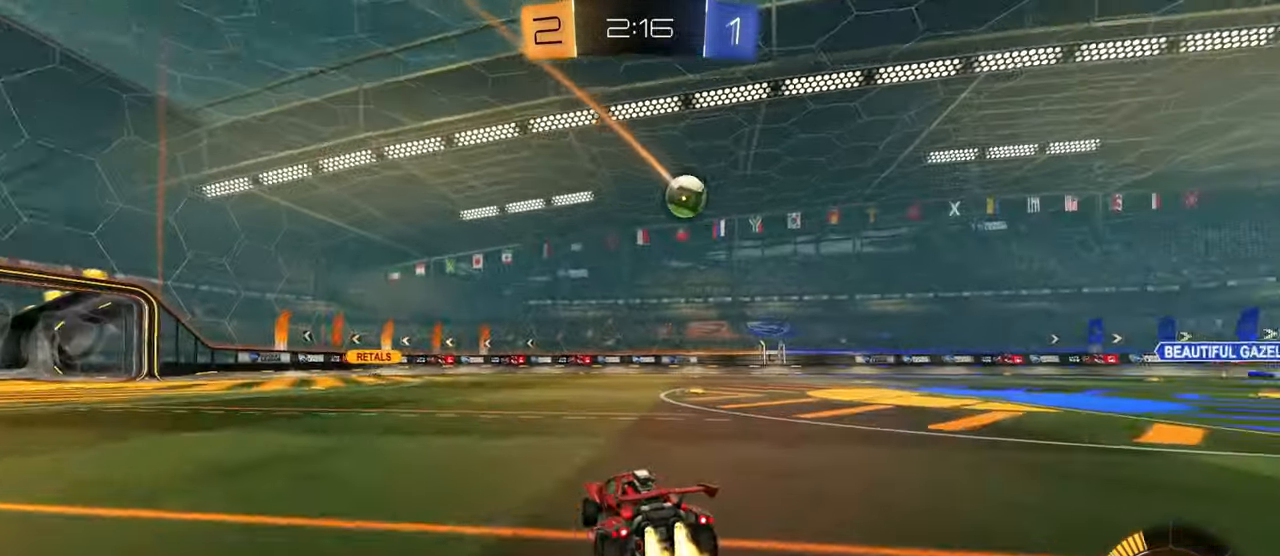
{"buttons": ["R2"], "left_stick": "right", "right_stick": "center", "events": [[50, "left_stick", "center"], [100, "left_stick", "left"], [117, "CIRCLE", "up"], [200, "left_stick", "center"], [283, "left_stick", "right"], [350, "left_stick", "center"], [467, "left_stick", "right"]]}
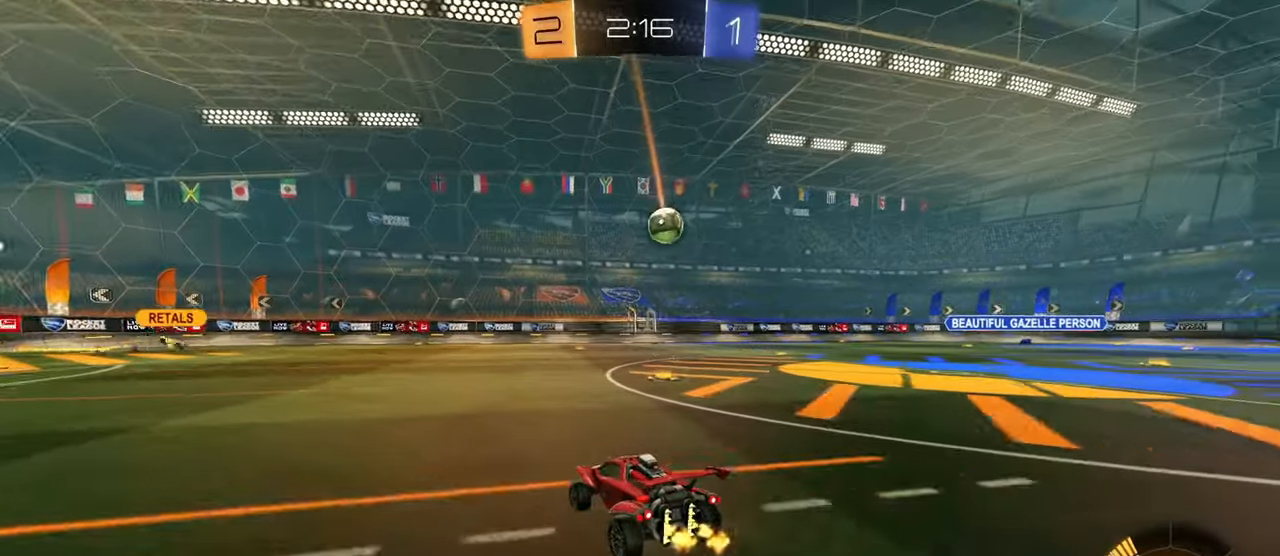
{"buttons": ["R2"], "left_stick": "center", "right_stick": "center", "events": [[134, "left_stick", "up-left"], [351, "left_stick", "center"]]}
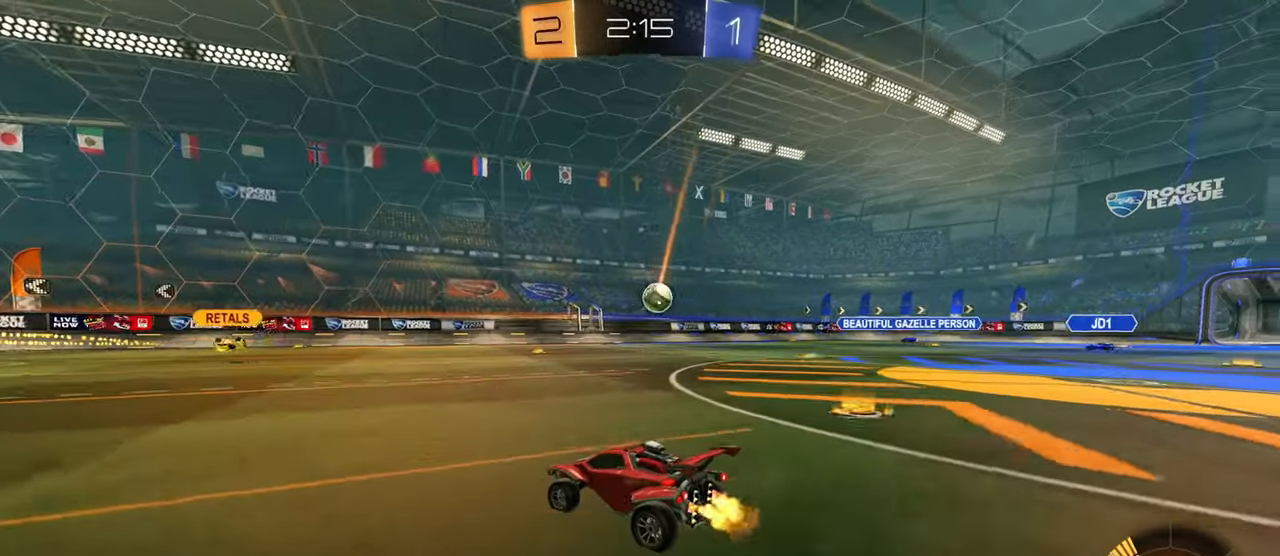
{"buttons": ["R2"], "left_stick": "center", "right_stick": "center", "events": [[117, "left_stick", "up-left"], [300, "left_stick", "center"]]}
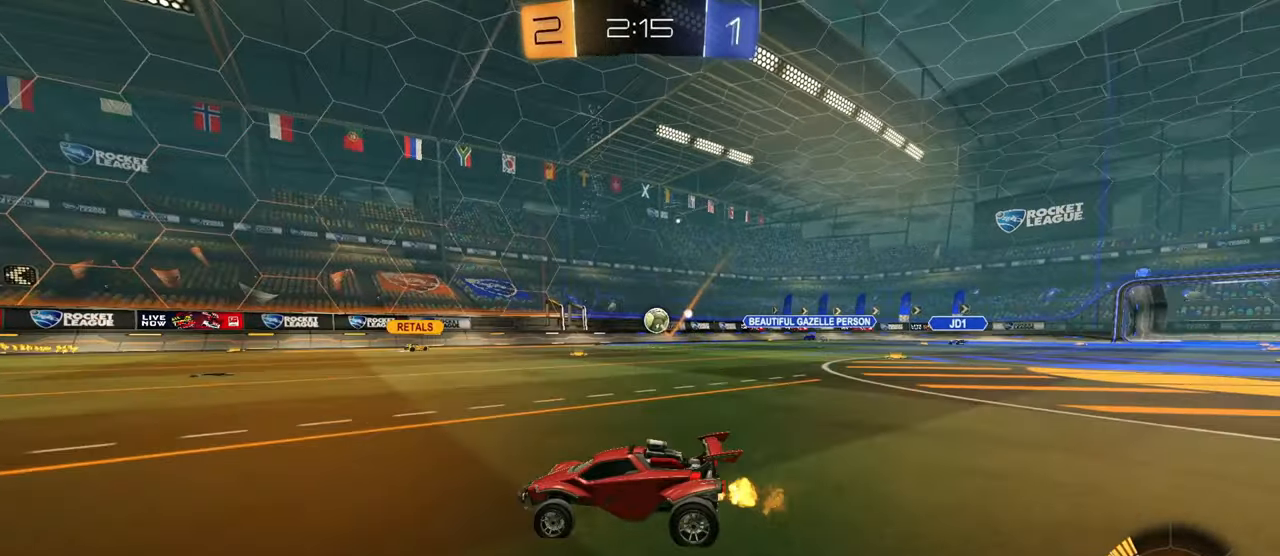
{"buttons": ["R2"], "left_stick": "up-left", "right_stick": "center", "events": [[150, "left_stick", "up-left"], [200, "left_stick", "center"], [267, "left_stick", "right"], [383, "left_stick", "center"], [433, "left_stick", "up-left"]]}
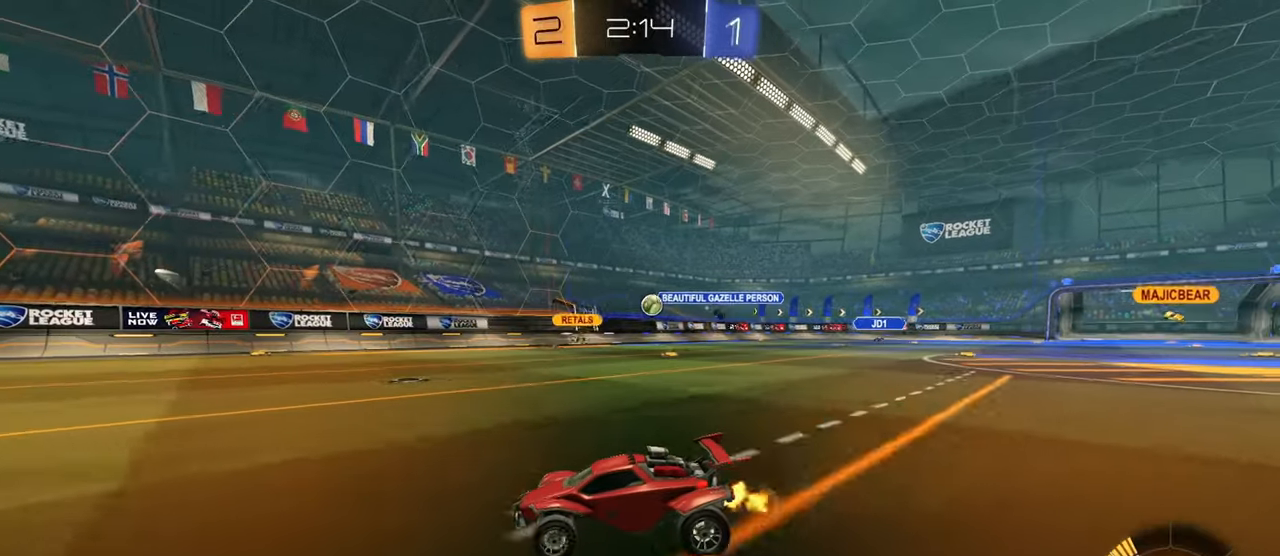
{"buttons": ["R2"], "left_stick": "right", "right_stick": "center", "events": [[50, "left_stick", "right"], [317, "R1", "down"], [434, "R1", "up"]]}
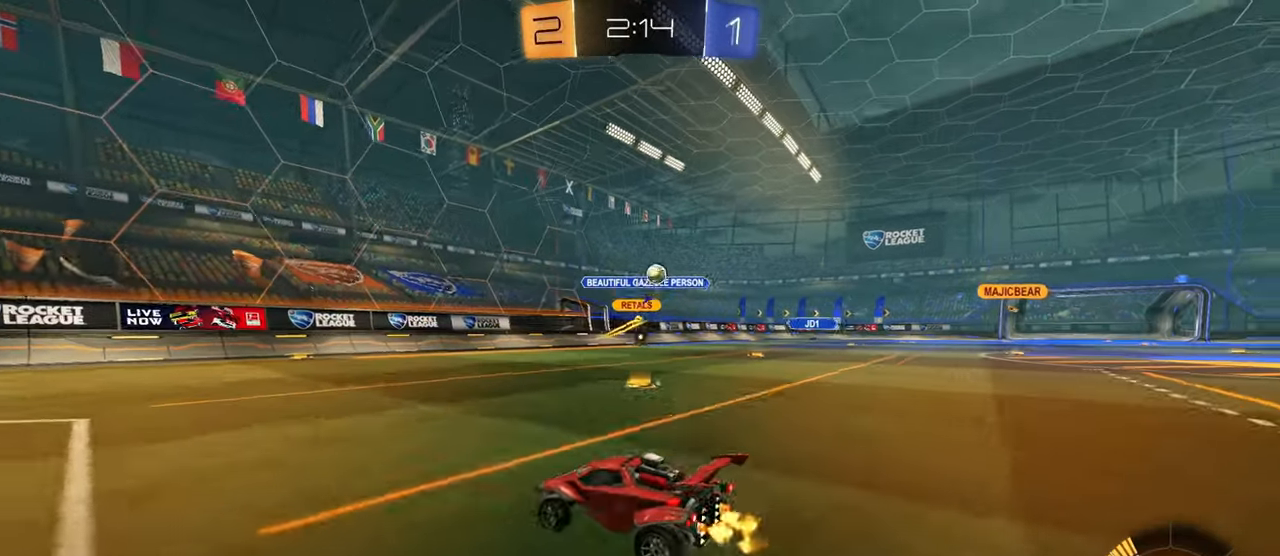
{"buttons": ["L2"], "left_stick": "center", "right_stick": "center", "events": [[267, "L2", "down"], [267, "R2", "up"], [350, "left_stick", "center"]]}
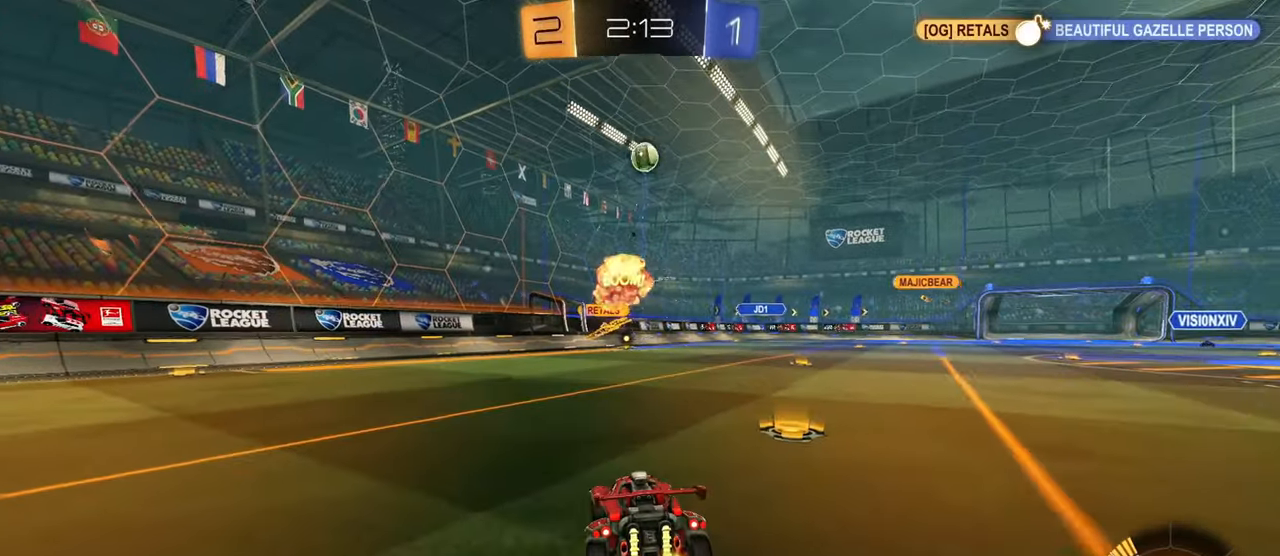
{"buttons": ["CROSS", "L1"], "left_stick": "down-right", "right_stick": "center", "events": [[100, "CROSS", "down"], [100, "L2", "up"], [100, "left_stick", "down"], [117, "R2", "down"], [200, "R2", "up"], [317, "CIRCLE", "down"], [317, "CROSS", "up"], [317, "left_stick", "center"], [350, "CROSS", "down"], [401, "CIRCLE", "up"], [401, "left_stick", "down-right"], [467, "L1", "down"]]}
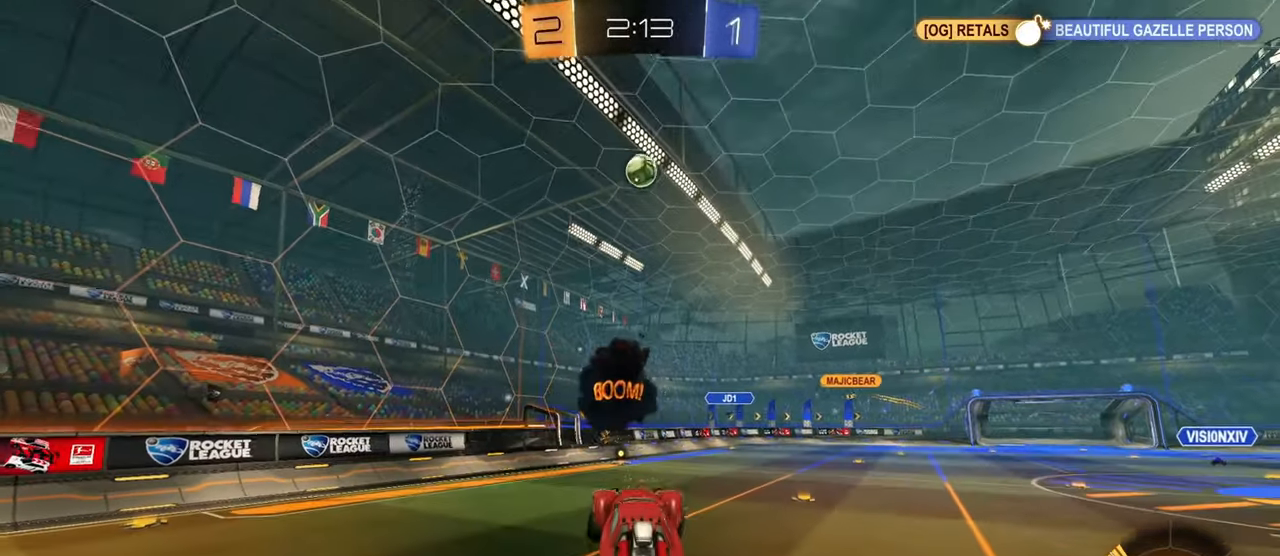
{"buttons": ["L1"], "left_stick": "down-left", "right_stick": "center", "events": [[16, "CROSS", "up"], [66, "CIRCLE", "down"], [200, "left_stick", "up-right"], [367, "left_stick", "up-left"], [450, "CIRCLE", "up"], [450, "left_stick", "down-left"]]}
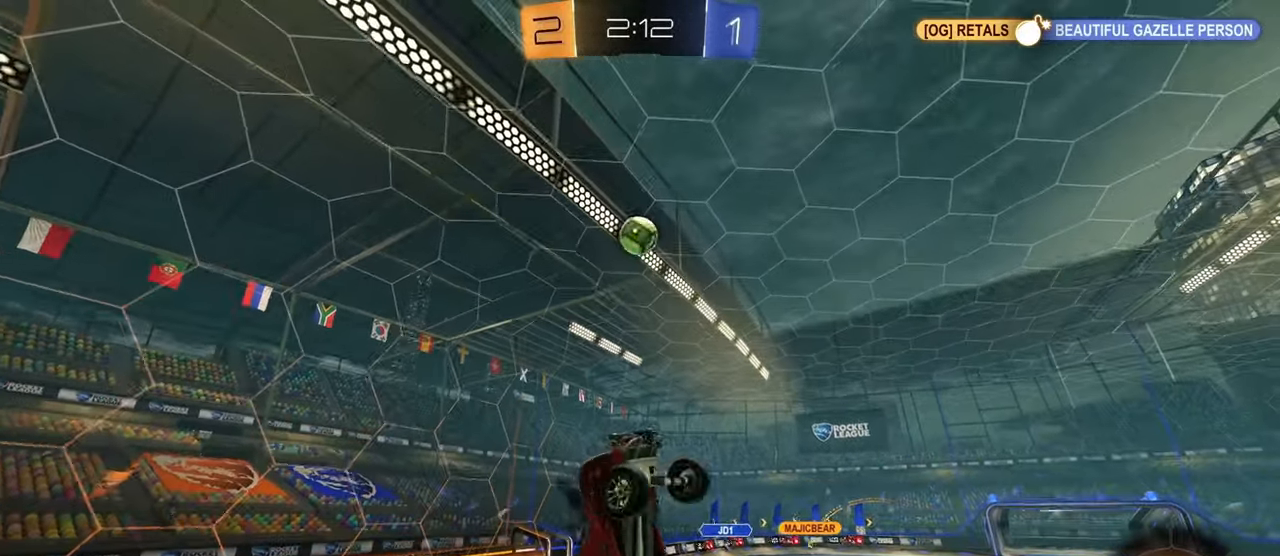
{"buttons": ["L1"], "left_stick": "up", "right_stick": "center", "events": [[50, "left_stick", "down-right"], [100, "L1", "up"], [150, "left_stick", "right"], [451, "L1", "down"], [501, "left_stick", "up"]]}
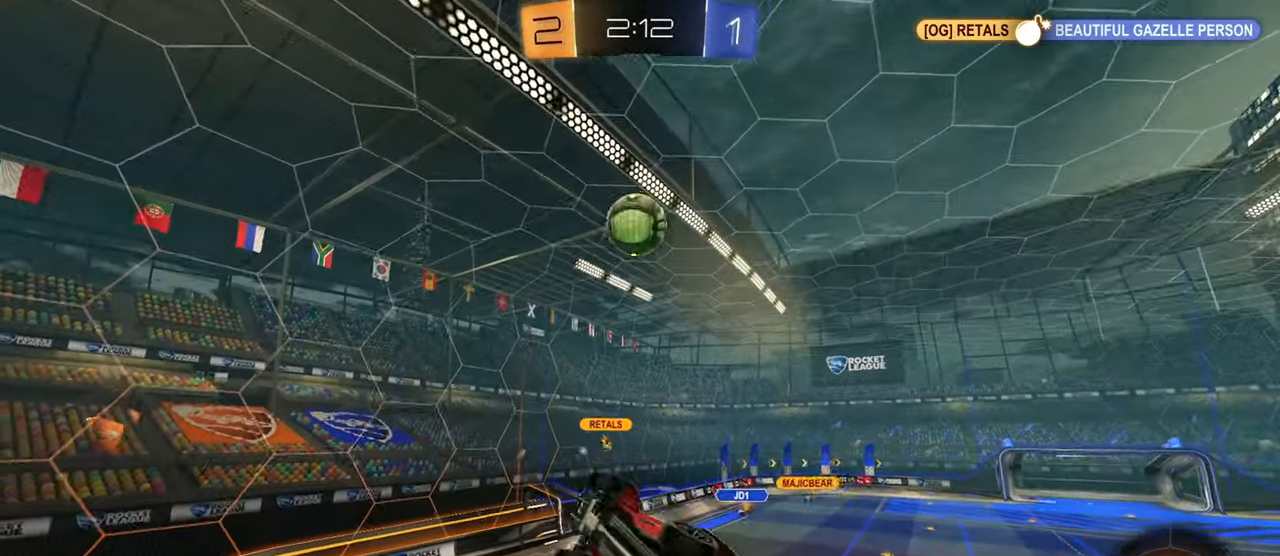
{"buttons": ["CIRCLE", "L1"], "left_stick": "up-left", "right_stick": "center", "events": [[66, "CIRCLE", "down"], [66, "L1", "up"], [133, "L1", "down"], [350, "left_stick", "up-right"], [450, "left_stick", "up-left"]]}
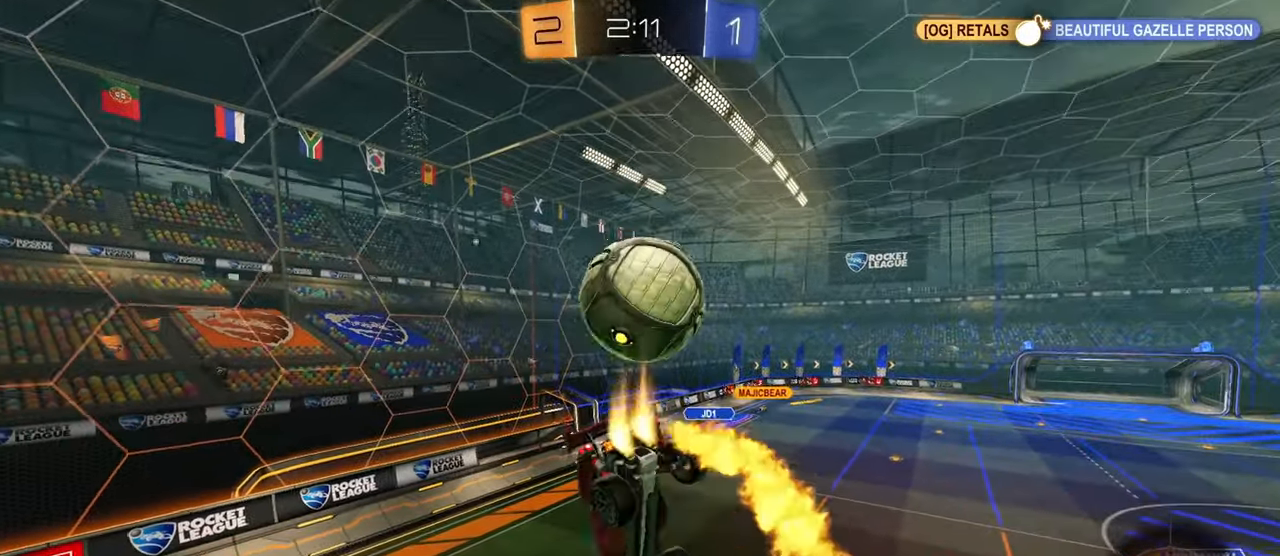
{"buttons": ["CIRCLE", "L1"], "left_stick": "left", "right_stick": "center", "events": [[17, "left_stick", "down-left"], [150, "left_stick", "up"], [417, "left_stick", "left"]]}
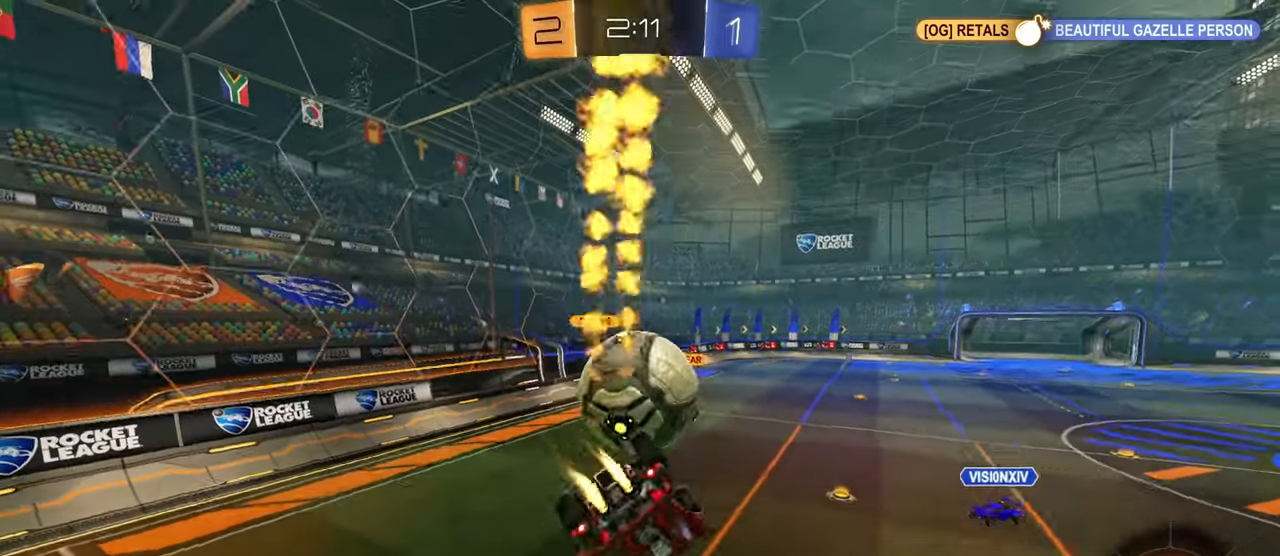
{"buttons": ["CROSS", "R2"], "left_stick": "down", "right_stick": "center", "events": [[133, "CIRCLE", "up"], [133, "left_stick", "down-left"], [150, "R2", "down"], [250, "left_stick", "left"], [367, "left_stick", "center"], [417, "CIRCLE", "down"], [433, "L1", "up"], [467, "CROSS", "down"], [467, "left_stick", "down"], [500, "CIRCLE", "up"]]}
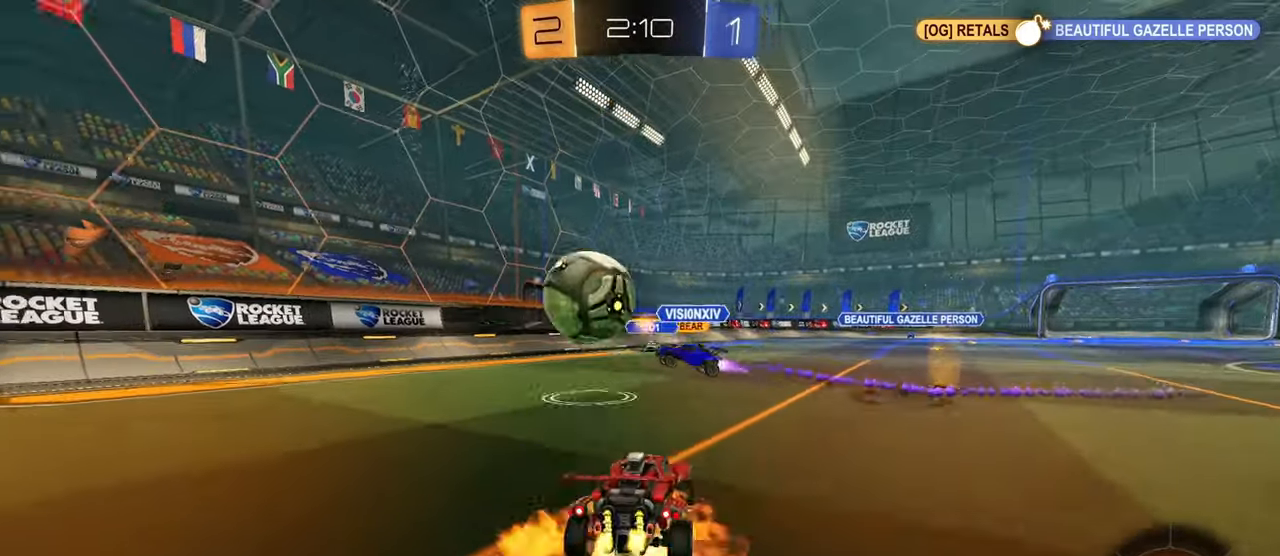
{"buttons": ["CROSS"], "left_stick": "down", "right_stick": "center", "events": [[150, "CROSS", "up"], [150, "left_stick", "center"], [234, "left_stick", "down"], [250, "L1", "down"], [401, "CROSS", "down"], [401, "L1", "up"], [401, "R2", "up"]]}
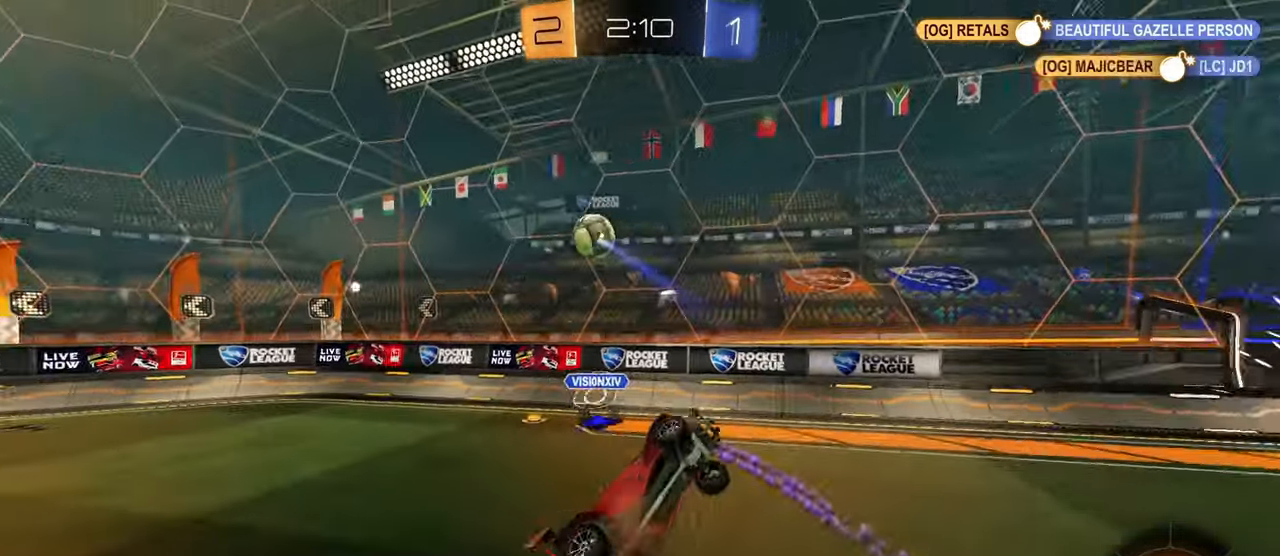
{"buttons": ["R2"], "left_stick": "up", "right_stick": "center", "events": [[83, "CROSS", "up"], [133, "left_stick", "center"], [233, "R2", "down"], [233, "left_stick", "up-right"], [300, "left_stick", "up"]]}